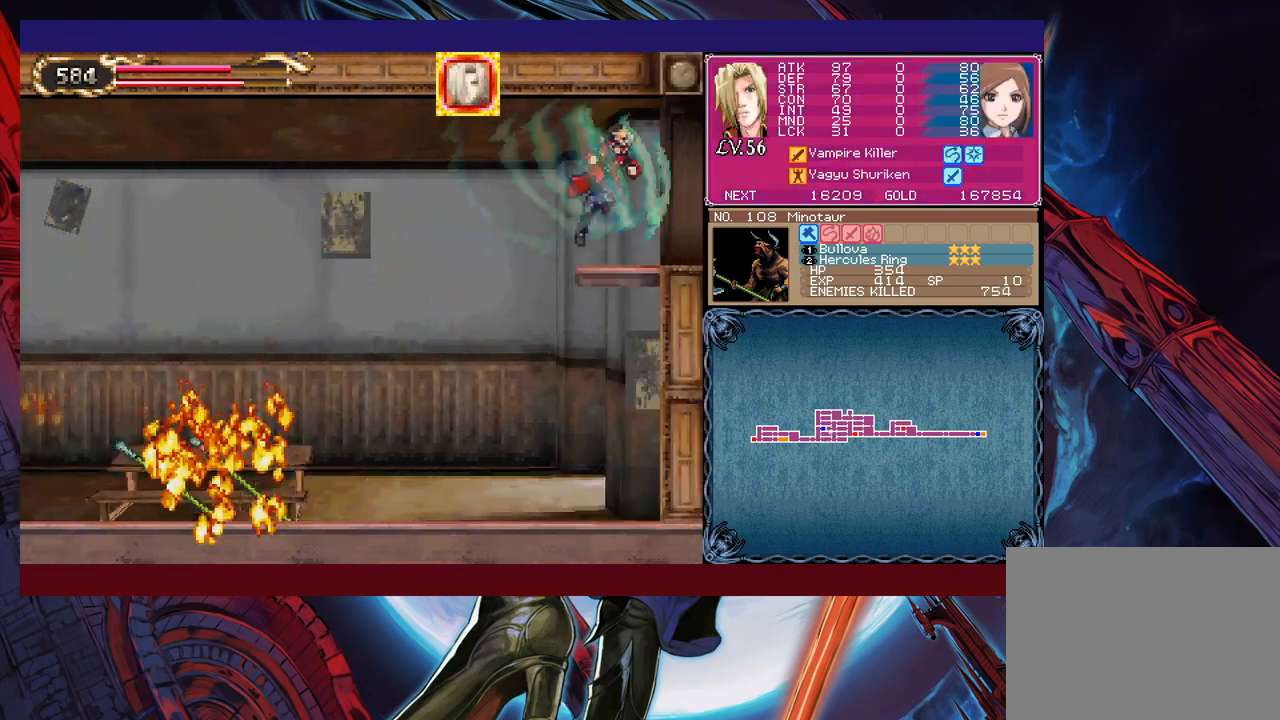
Gameplay with a controller (Xbox layout); each line is a JSON object with the inputs held at the frame after it. "events" lists button and stick changes between this image and that frame as [ms after this image, input, new state], when the widget could be followed in between. Not read: L2 L3 R2 R3 right_stick.
{"buttons": [], "left_stick": "right", "events": [[50, "left_stick", "left"], [150, "X", "down"], [150, "left_stick", "center"], [167, "X", "up"], [200, "X", "down"], [217, "X", "up"], [250, "X", "down"], [267, "X", "up"], [317, "X", "down"], [350, "X", "up"], [367, "left_stick", "right"], [400, "B", "down"], [433, "B", "up"], [450, "B", "down"], [483, "B", "up"]]}
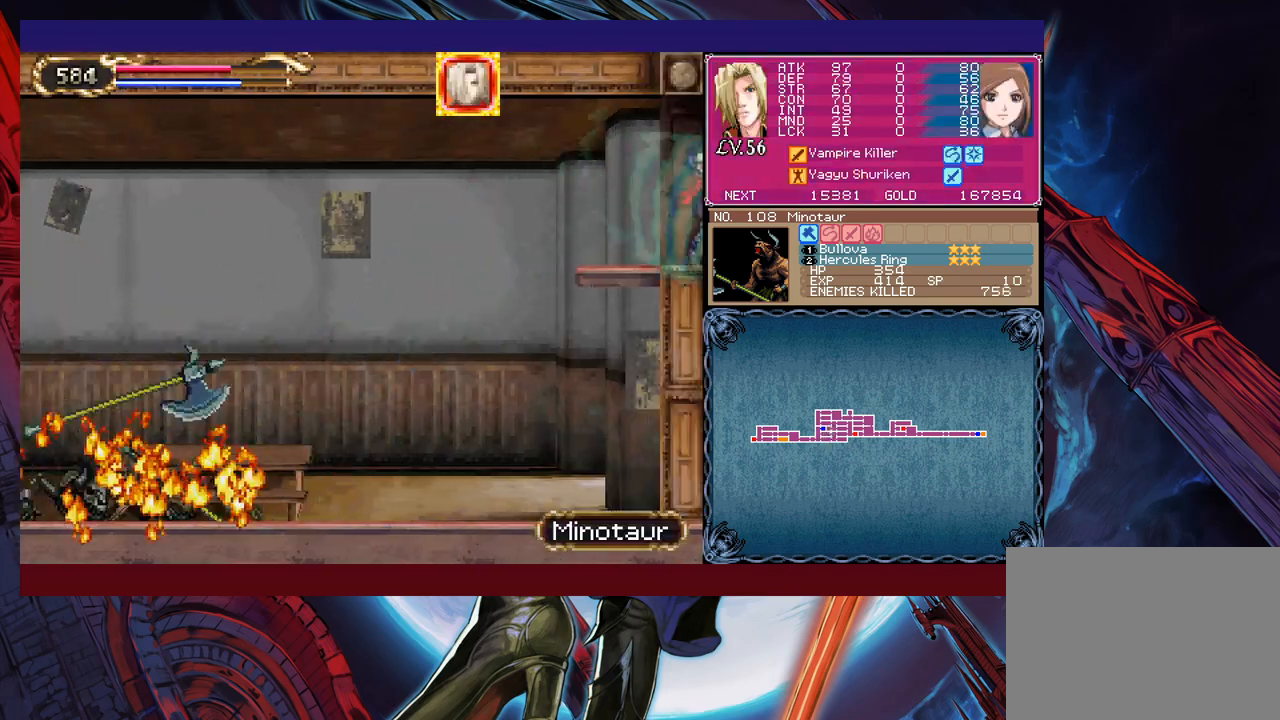
{"buttons": [], "left_stick": "left", "events": [[17, "left_stick", "left"], [133, "left_stick", "center"], [167, "X", "down"], [250, "X", "up"], [283, "X", "down"], [317, "X", "up"], [333, "left_stick", "right"], [367, "B", "down"], [400, "B", "up"], [417, "B", "down"], [467, "B", "up"], [483, "left_stick", "left"]]}
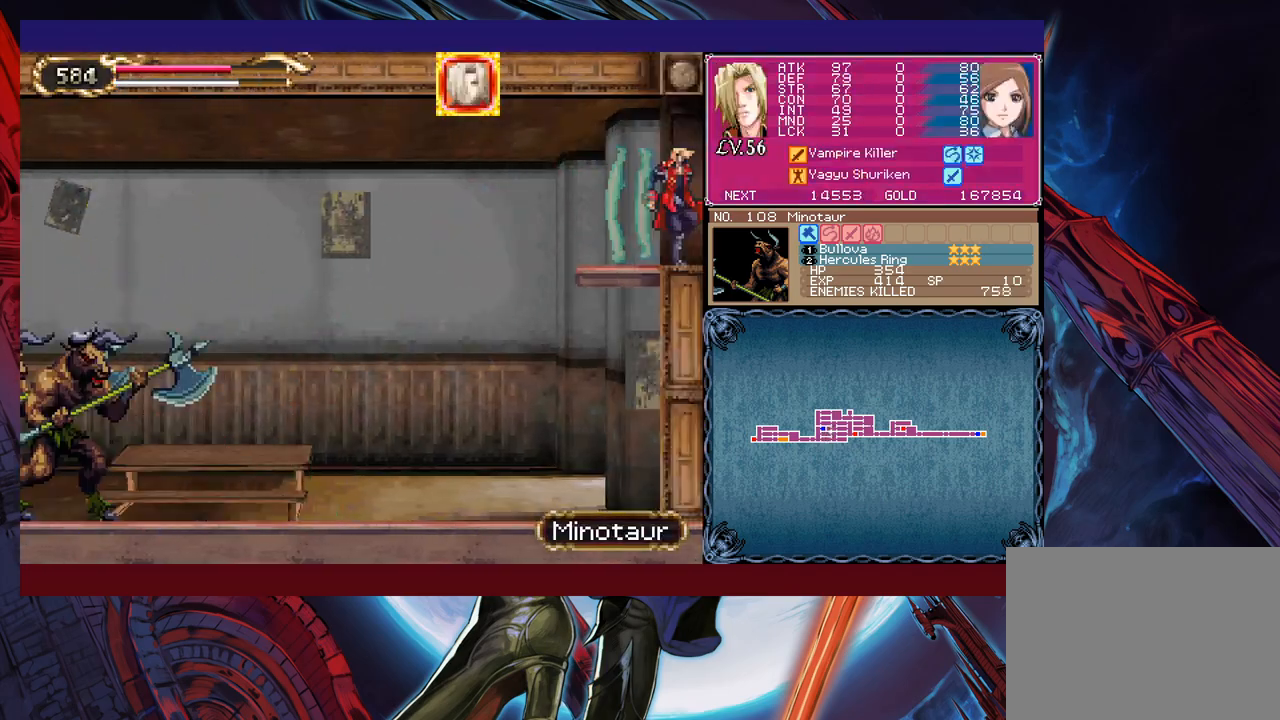
{"buttons": [], "left_stick": "right", "events": [[83, "X", "down"], [100, "left_stick", "center"], [167, "X", "up"], [217, "X", "down"], [233, "X", "up"], [250, "X", "down"], [283, "X", "up"], [300, "left_stick", "right"], [400, "B", "down"], [500, "B", "up"]]}
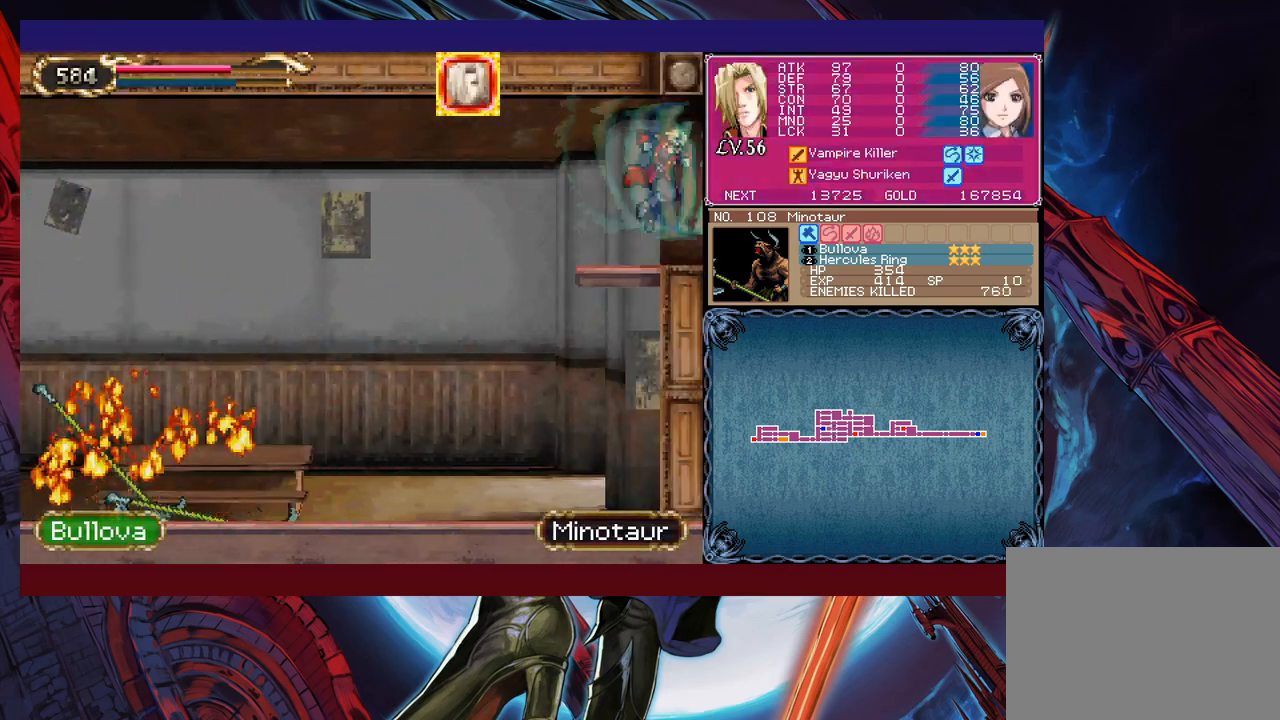
{"buttons": [], "left_stick": "left", "events": [[33, "left_stick", "left"], [150, "left_stick", "center"], [217, "X", "down"], [267, "X", "up"], [300, "X", "down"], [317, "X", "up"], [350, "left_stick", "right"], [383, "B", "down"], [450, "B", "up"], [483, "left_stick", "left"]]}
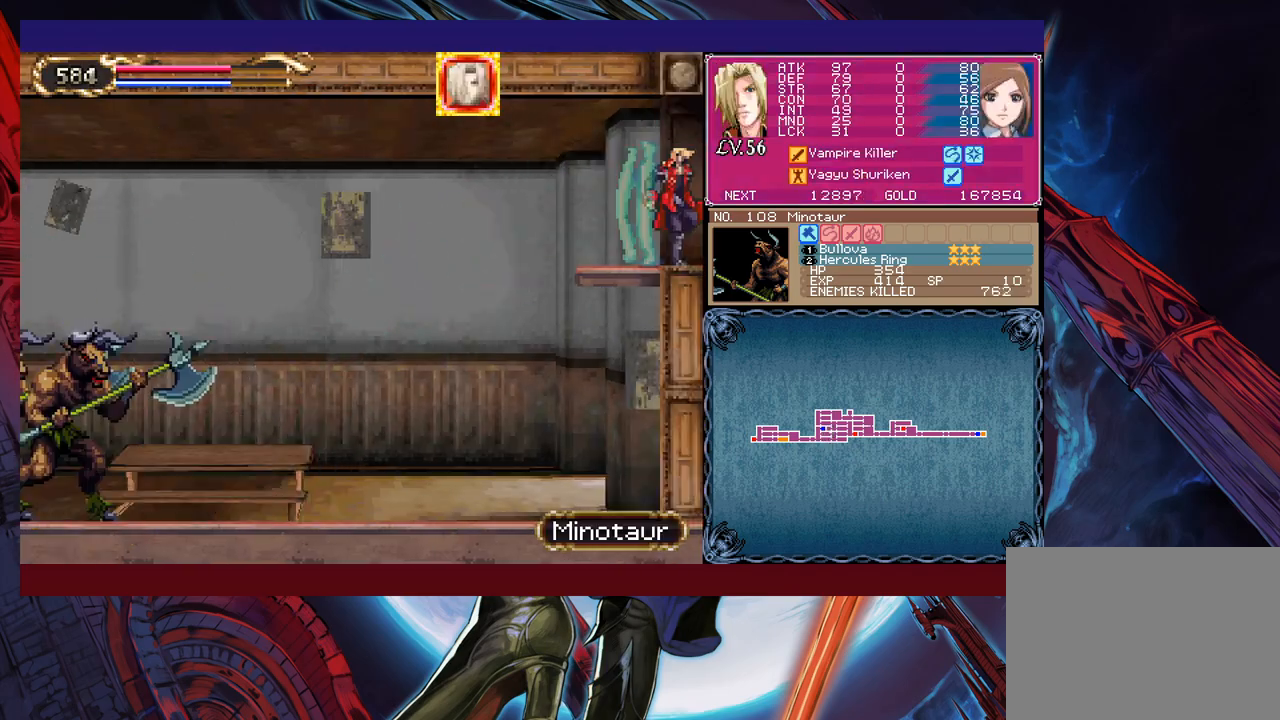
{"buttons": [], "left_stick": "right", "events": [[83, "X", "down"], [100, "X", "up"], [100, "left_stick", "center"], [117, "X", "down"], [167, "X", "up"], [217, "X", "down"], [300, "left_stick", "left"], [350, "left_stick", "right"], [500, "X", "up"]]}
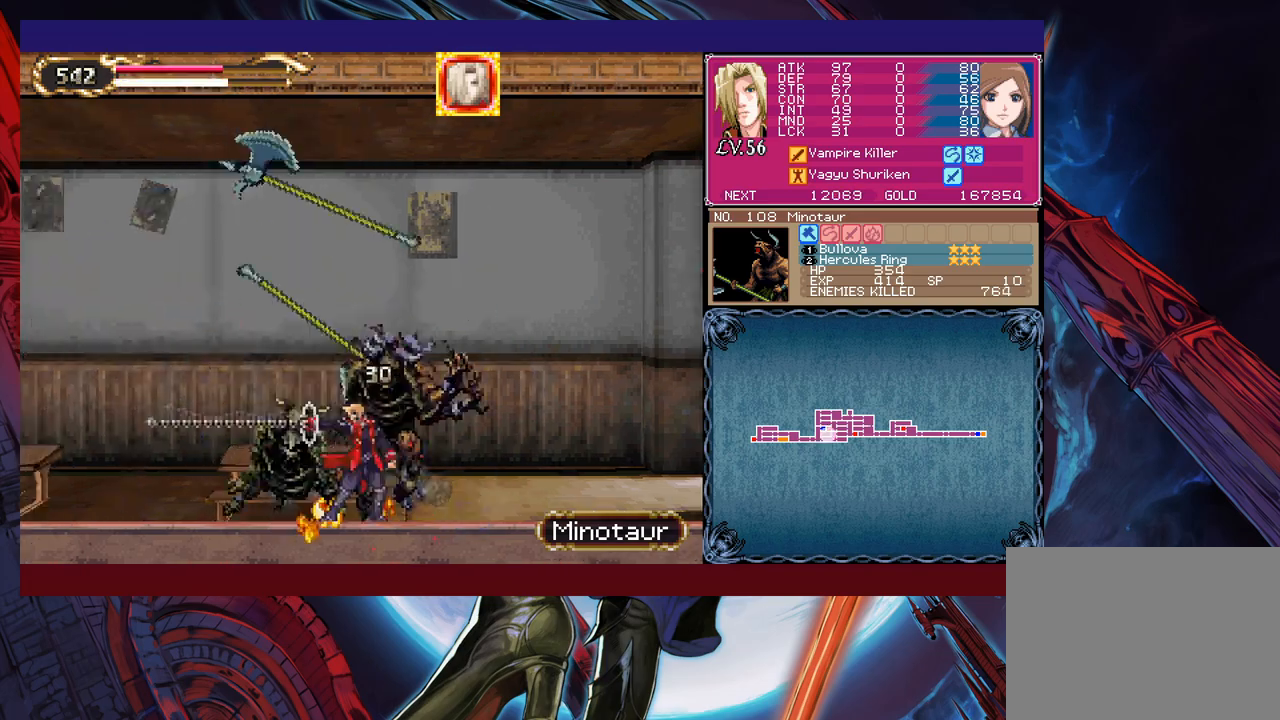
{"buttons": [], "left_stick": "right", "events": [[50, "B", "down"], [133, "B", "up"], [167, "left_stick", "left"], [283, "left_stick", "center"], [383, "X", "down"], [417, "X", "up"], [450, "X", "down"], [467, "X", "up"], [500, "left_stick", "right"]]}
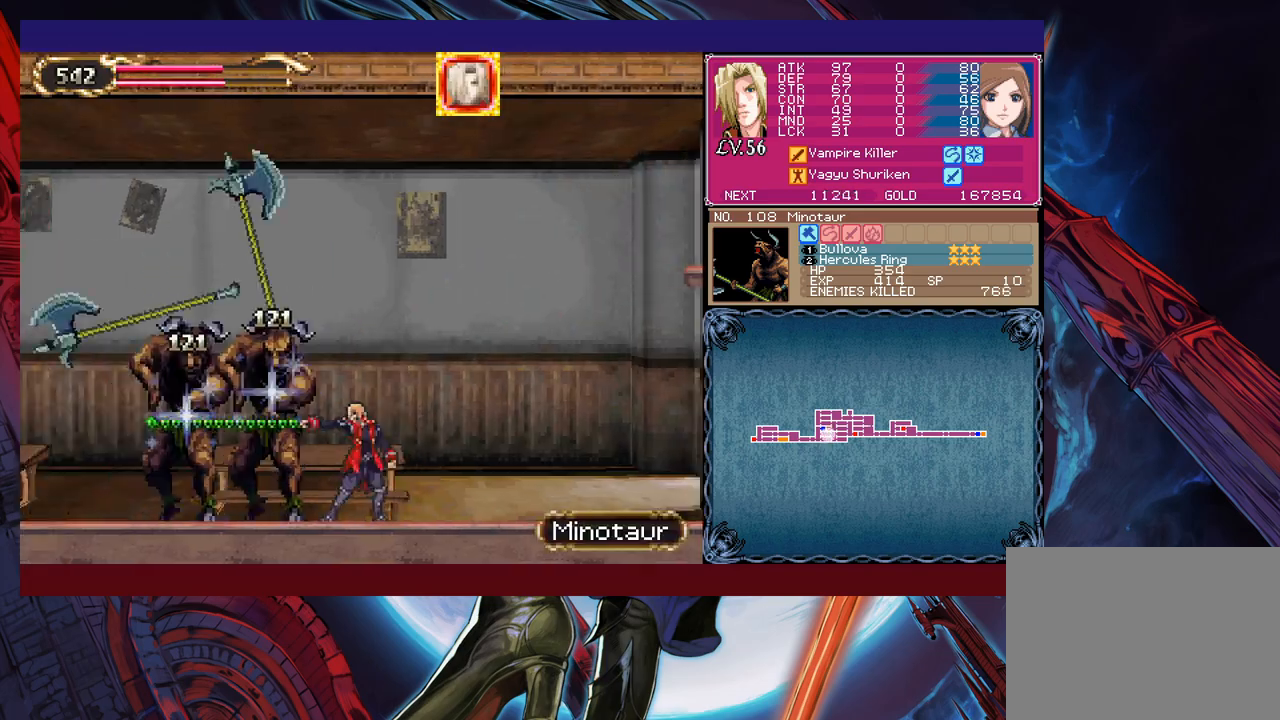
{"buttons": ["B"], "left_stick": "right", "events": [[33, "B", "down"], [50, "B", "up"], [67, "B", "down"], [117, "B", "up"], [133, "left_stick", "left"], [267, "left_stick", "center"], [317, "X", "down"], [383, "X", "up"], [483, "left_stick", "right"], [500, "B", "down"]]}
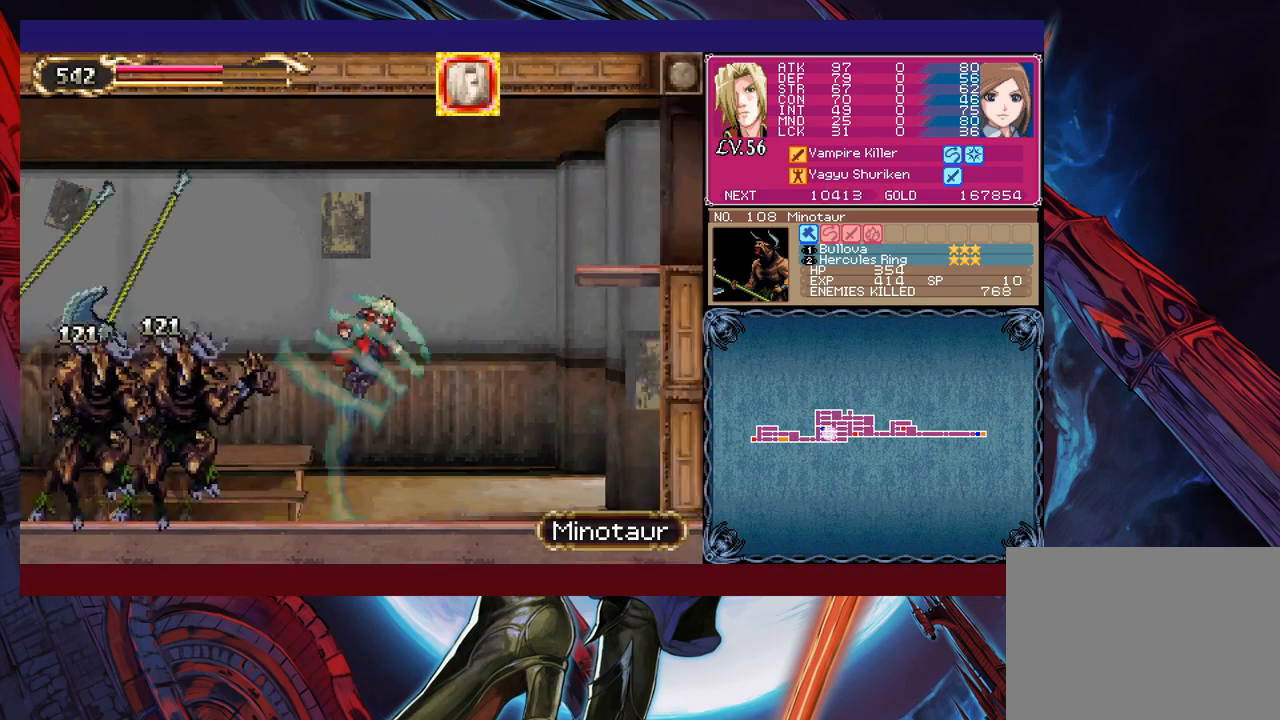
{"buttons": ["B"], "left_stick": "right", "events": [[17, "B", "up"], [33, "B", "down"], [67, "B", "up"], [100, "left_stick", "left"], [200, "X", "down"], [217, "left_stick", "center"], [283, "X", "up"], [333, "X", "down"], [350, "X", "up"], [433, "left_stick", "right"], [467, "B", "down"]]}
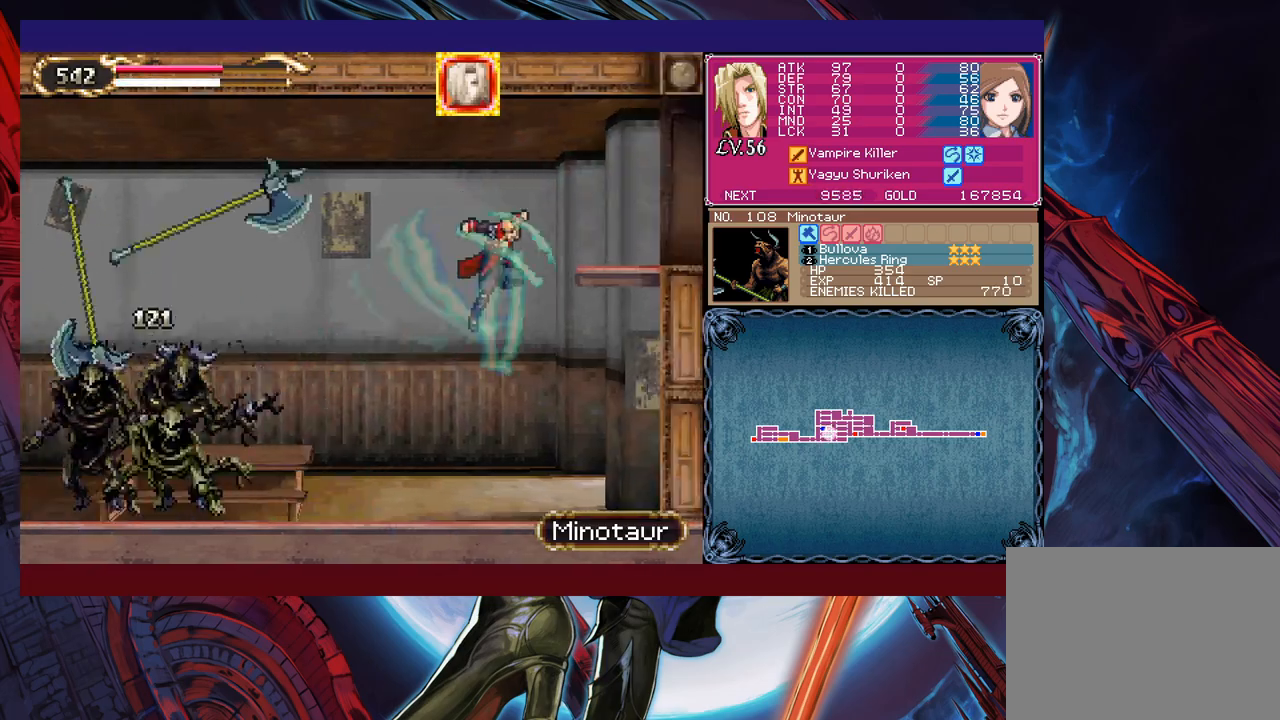
{"buttons": [], "left_stick": "right", "events": [[33, "B", "up"], [67, "left_stick", "left"], [167, "X", "down"], [200, "left_stick", "center"], [217, "X", "up"], [267, "X", "down"], [333, "left_stick", "left"], [400, "X", "up"], [500, "left_stick", "right"]]}
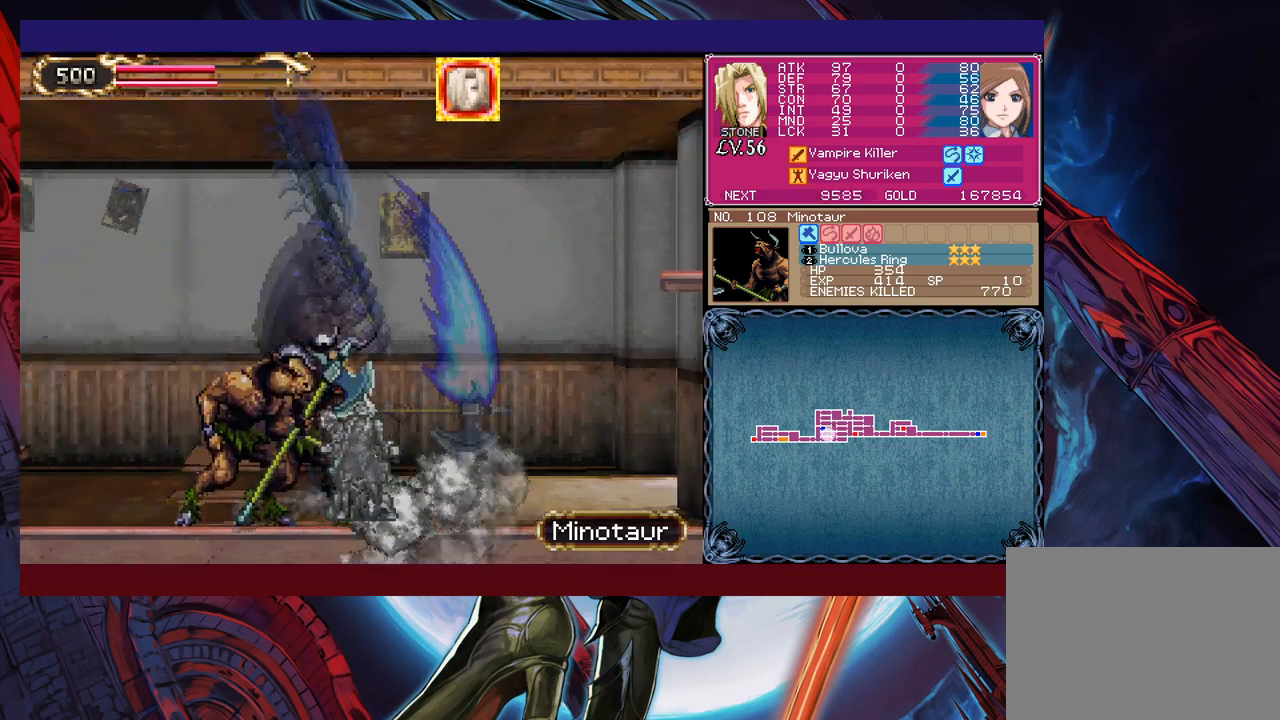
{"buttons": [], "left_stick": "center", "events": [[50, "left_stick", "up-left"], [83, "X", "down"], [133, "X", "up"], [150, "left_stick", "right"], [200, "B", "down"], [267, "B", "up"], [300, "left_stick", "up-left"], [433, "left_stick", "center"], [450, "X", "down"], [467, "X", "up"]]}
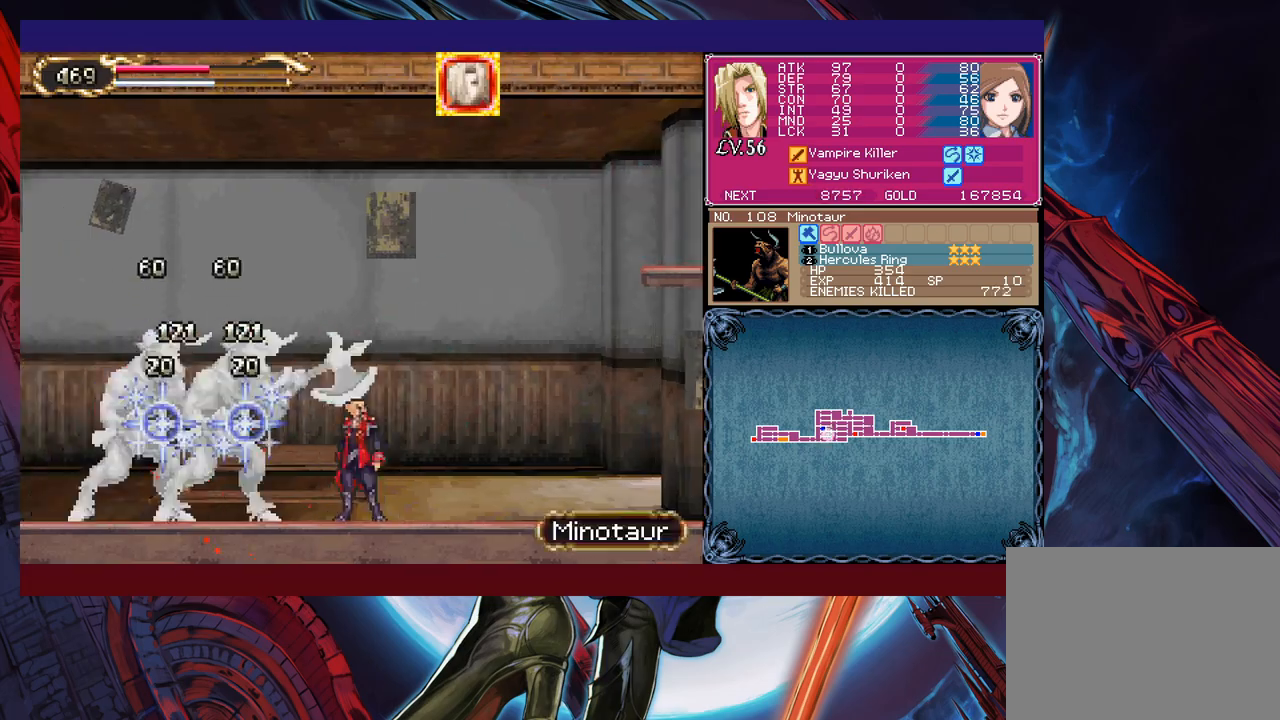
{"buttons": ["X"], "left_stick": "center", "events": [[100, "X", "down"], [117, "X", "up"], [150, "left_stick", "right"], [183, "B", "down"], [250, "B", "up"], [283, "left_stick", "left"], [400, "left_stick", "center"], [417, "X", "down"]]}
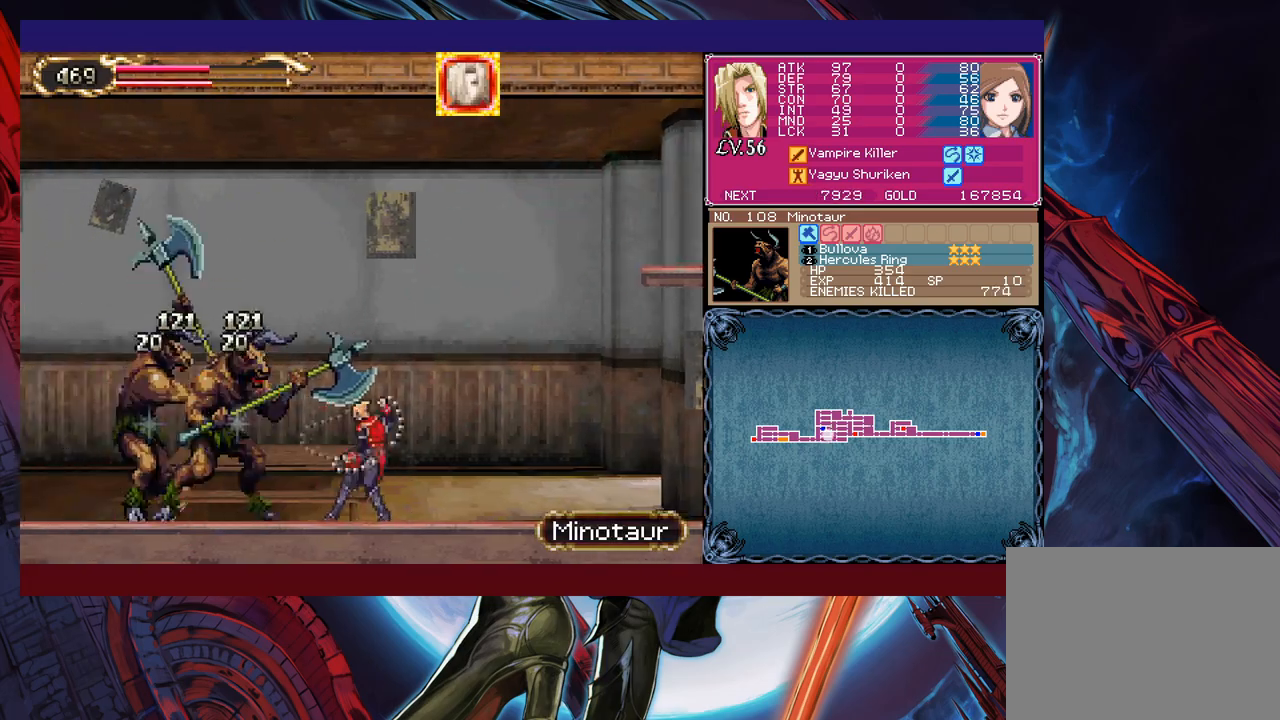
{"buttons": [], "left_stick": "left", "events": [[17, "X", "up"], [50, "X", "down"], [100, "X", "up"], [167, "X", "down"], [217, "X", "up"], [267, "X", "down"], [300, "X", "up"], [333, "left_stick", "right"], [350, "B", "down"], [417, "B", "up"], [433, "left_stick", "left"]]}
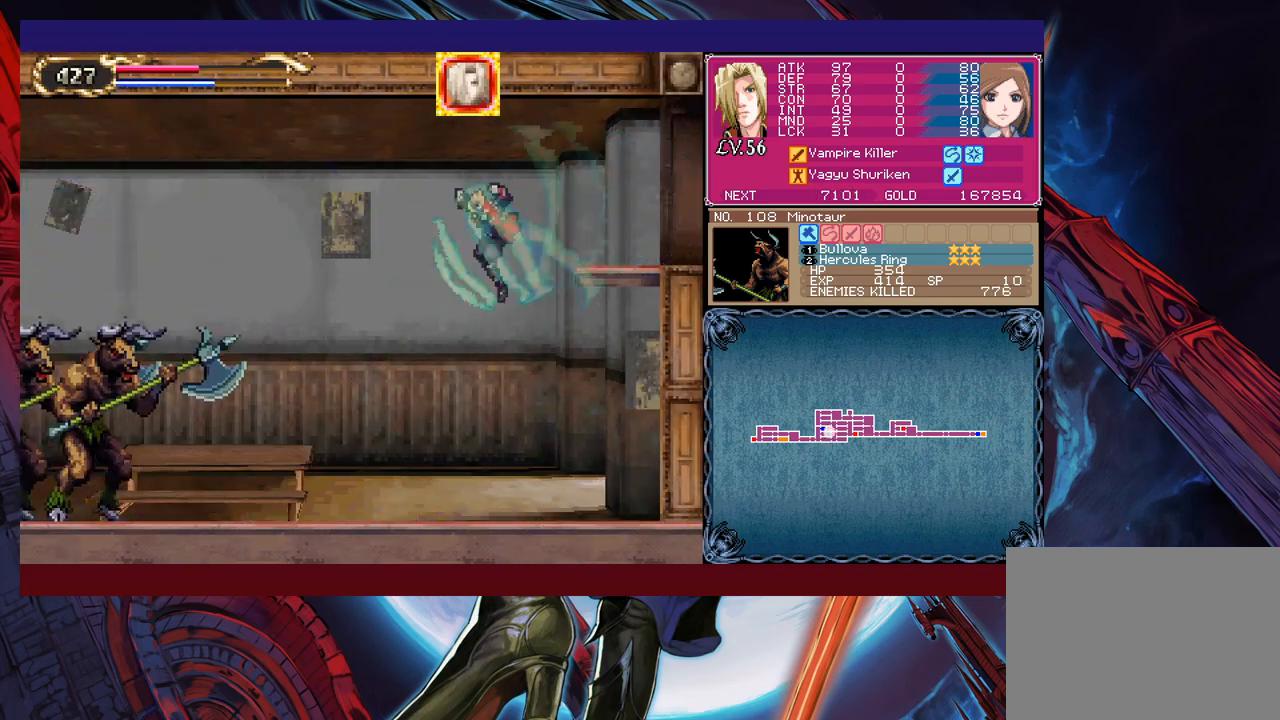
{"buttons": ["X"], "left_stick": "center", "events": [[50, "X", "down"], [50, "left_stick", "center"], [83, "X", "up"], [167, "X", "down"], [183, "X", "up"], [217, "X", "down"], [233, "X", "up"], [267, "left_stick", "right"], [283, "B", "down"], [317, "B", "up"], [333, "B", "down"], [383, "B", "up"], [400, "left_stick", "left"], [483, "X", "down"], [500, "left_stick", "center"]]}
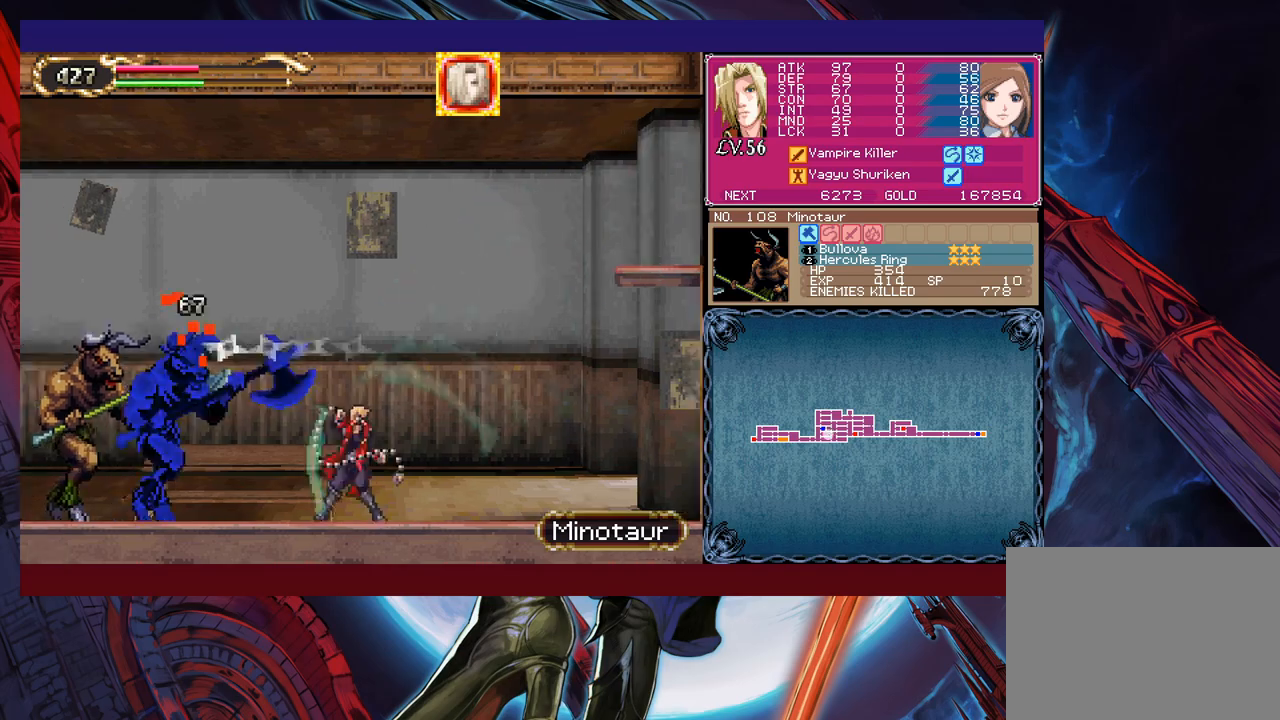
{"buttons": ["B"], "left_stick": "right", "events": [[67, "X", "up"], [117, "X", "down"], [133, "X", "up"], [150, "X", "down"], [183, "X", "up"], [250, "B", "down"], [283, "B", "up"], [283, "left_stick", "right"], [300, "B", "down"], [333, "R1", "down"], [350, "R1", "up"], [367, "B", "up"], [383, "left_stick", "left"], [450, "B", "down"], [450, "left_stick", "right"]]}
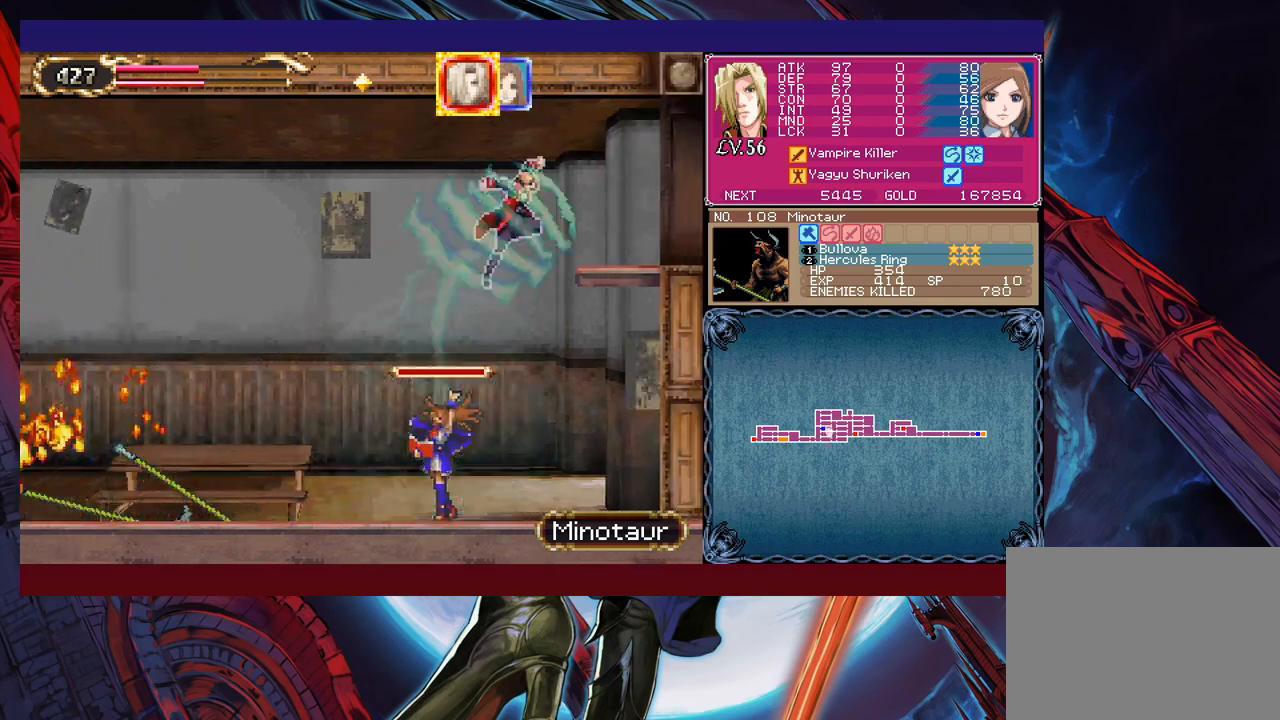
{"buttons": [], "left_stick": "right", "events": [[33, "B", "up"], [67, "left_stick", "left"], [183, "X", "down"], [183, "left_stick", "center"], [233, "X", "up"], [333, "X", "down"], [367, "X", "up"], [400, "left_stick", "left"], [467, "left_stick", "right"], [483, "X", "down"], [500, "X", "up"]]}
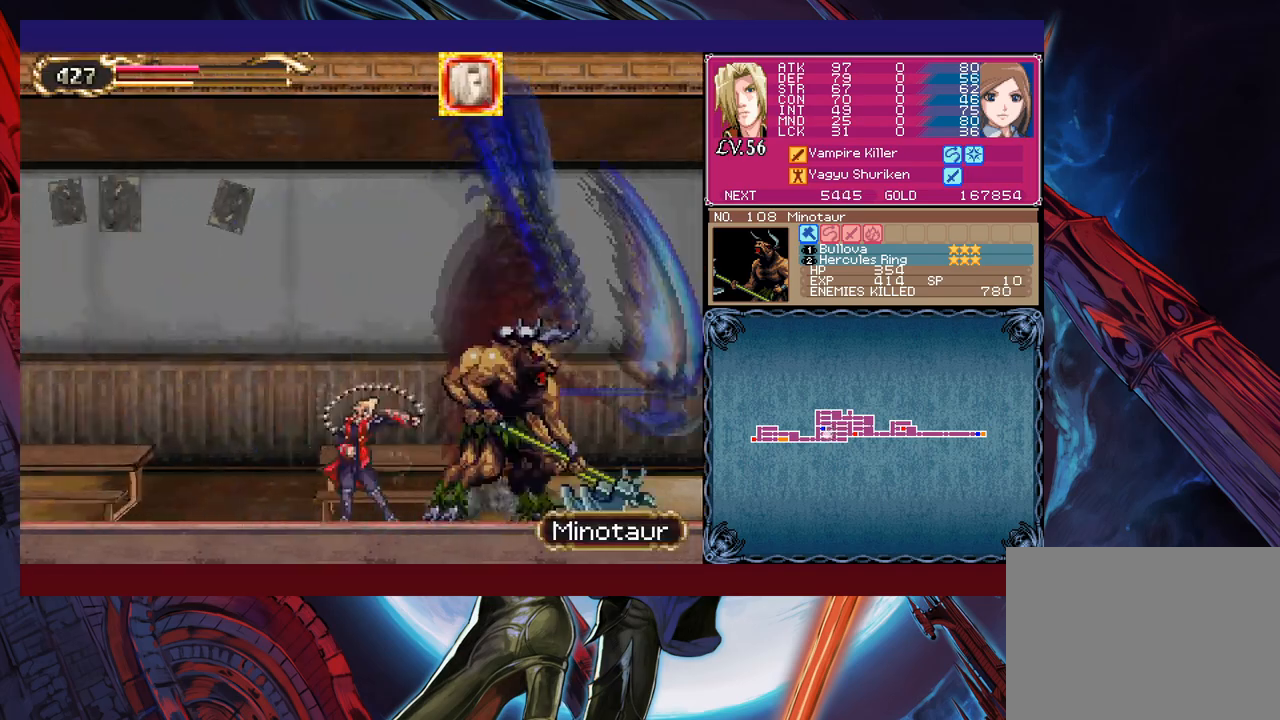
{"buttons": [], "left_stick": "center", "events": [[83, "B", "down"], [167, "B", "up"], [200, "left_stick", "left"], [333, "left_stick", "center"], [383, "X", "down"], [450, "X", "up"], [483, "X", "down"], [500, "X", "up"]]}
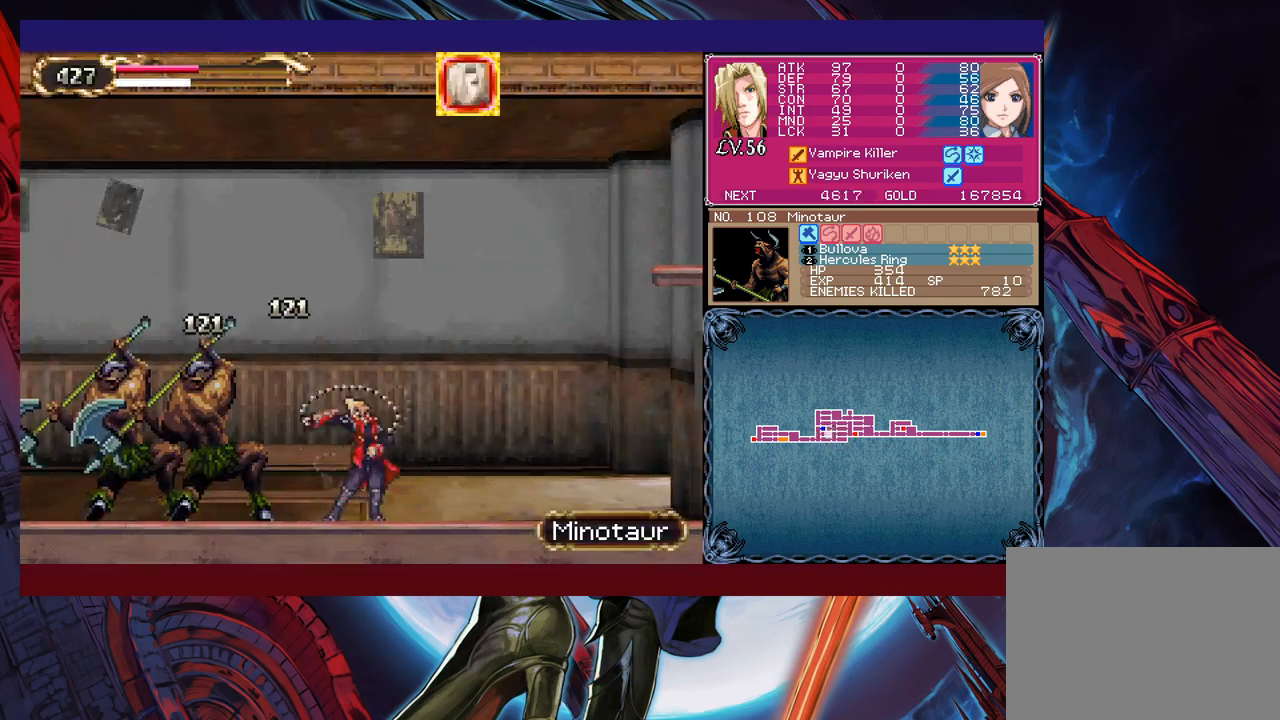
{"buttons": [], "left_stick": "right", "events": [[33, "left_stick", "right"], [50, "B", "down"], [83, "B", "up"], [100, "B", "down"], [133, "B", "up"], [167, "left_stick", "left"], [267, "X", "down"], [283, "left_stick", "center"], [317, "X", "up"], [383, "X", "down"], [417, "X", "up"], [483, "left_stick", "right"]]}
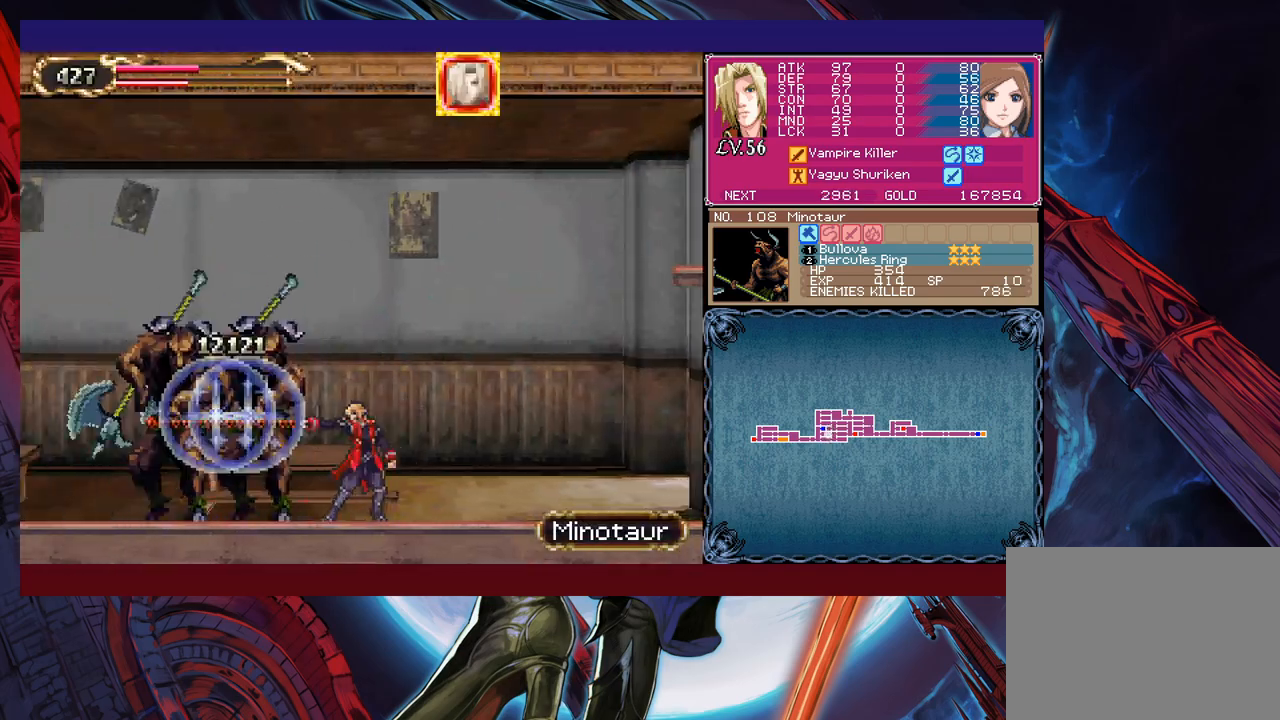
{"buttons": ["X"], "left_stick": "up-left", "events": [[33, "B", "down"], [67, "B", "up"], [83, "B", "down"], [117, "B", "up"], [150, "left_stick", "left"], [267, "left_stick", "center"], [317, "X", "down"], [417, "left_stick", "up-left"]]}
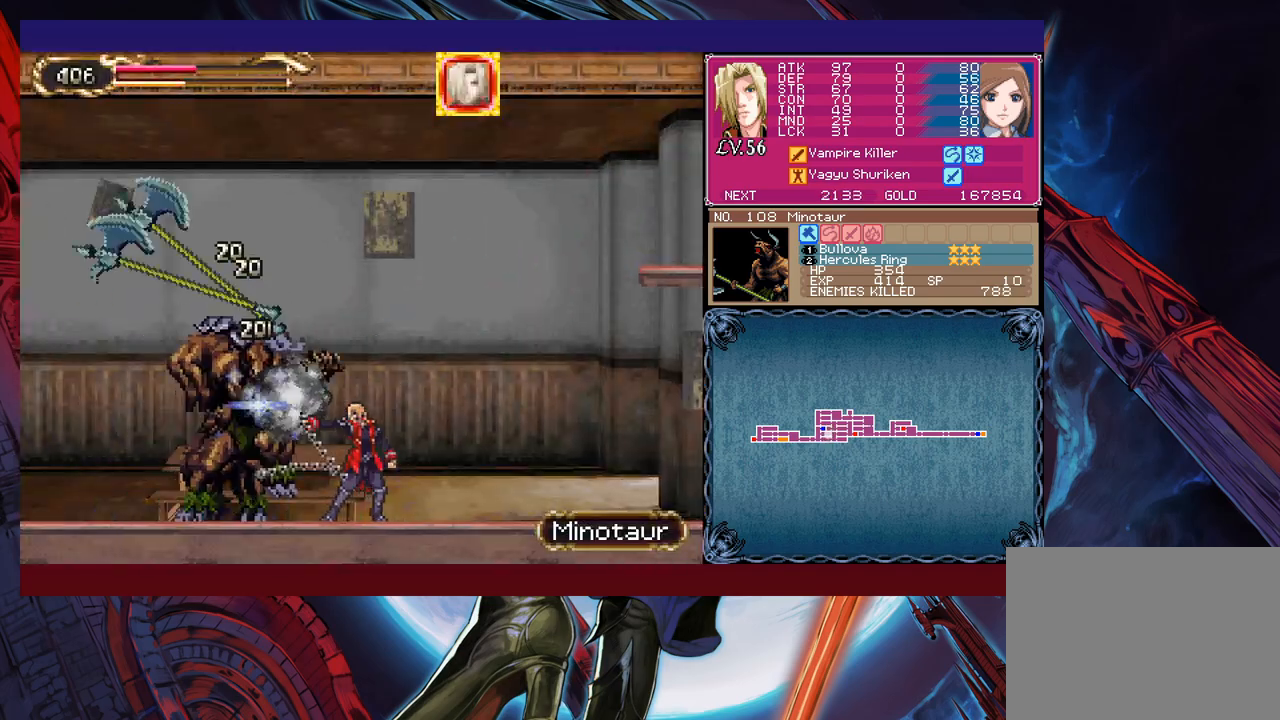
{"buttons": [], "left_stick": "center", "events": [[83, "X", "up"], [83, "left_stick", "right"], [100, "B", "down"], [200, "B", "up"], [200, "left_stick", "left"], [317, "left_stick", "center"], [333, "X", "down"], [433, "X", "up"], [483, "X", "down"], [500, "X", "up"]]}
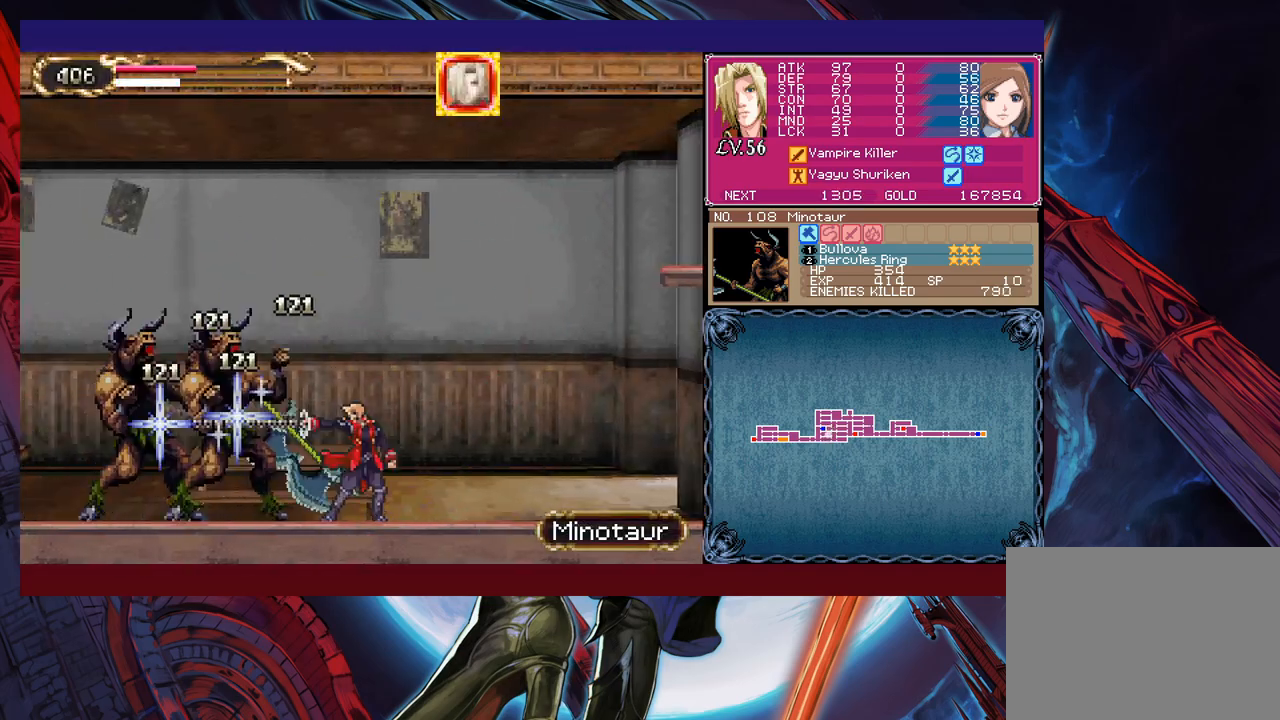
{"buttons": [], "left_stick": "up-left", "events": [[17, "left_stick", "right"], [50, "B", "down"], [133, "B", "up"], [150, "left_stick", "left"], [250, "X", "down"], [267, "X", "up"], [283, "left_stick", "center"], [367, "X", "down"], [450, "left_stick", "down-right"], [483, "X", "up"], [500, "left_stick", "up-left"]]}
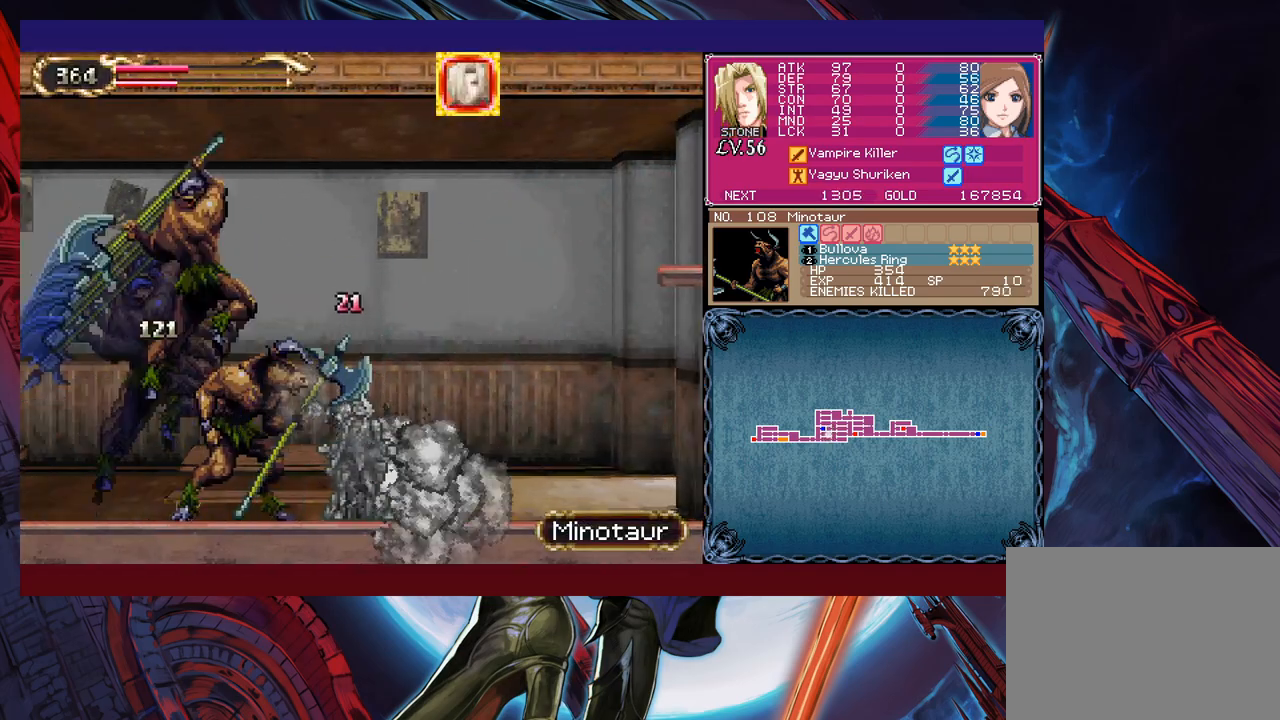
{"buttons": ["X"], "left_stick": "center", "events": [[50, "left_stick", "down-right"], [100, "left_stick", "up-left"], [150, "X", "down"], [167, "X", "up"], [183, "left_stick", "right"], [233, "B", "down"], [267, "B", "up"], [283, "B", "down"], [317, "B", "up"], [367, "left_stick", "left"], [467, "X", "down"], [467, "left_stick", "center"]]}
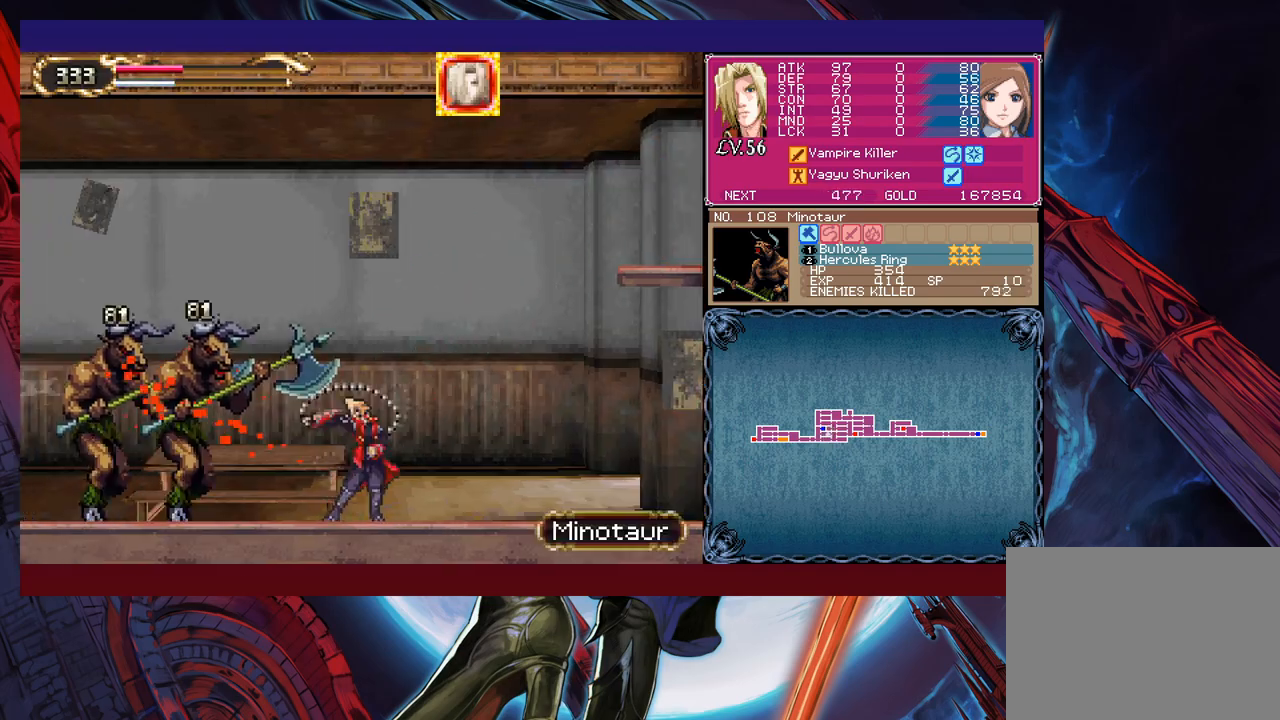
{"buttons": ["A"], "left_stick": "center", "events": [[17, "X", "up"], [133, "X", "down"], [167, "X", "up"], [183, "left_stick", "right"], [283, "left_stick", "center"], [383, "START", "down"], [400, "START", "up"], [500, "A", "down"]]}
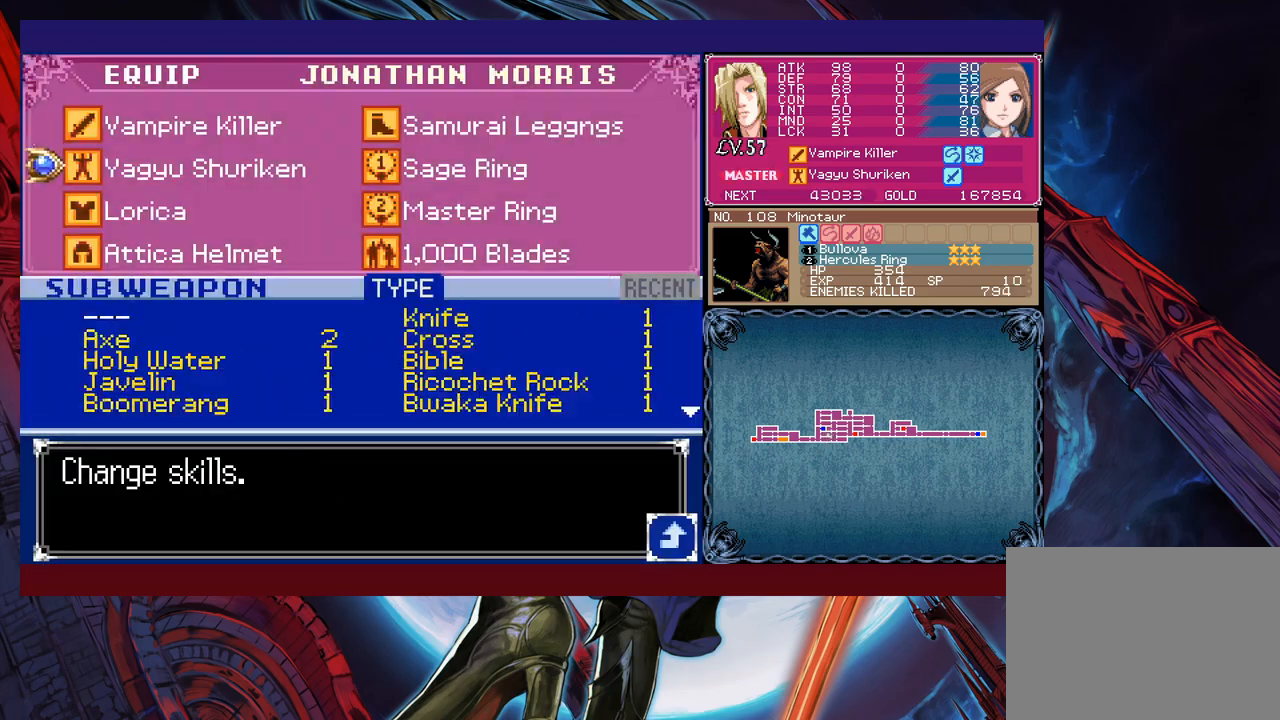
{"buttons": [], "left_stick": "center", "events": [[17, "A", "up"], [117, "left_stick", "right"], [183, "B", "down"], [283, "B", "up"], [300, "left_stick", "left"], [383, "X", "down"], [400, "X", "up"], [417, "left_stick", "center"], [483, "X", "down"], [500, "X", "up"]]}
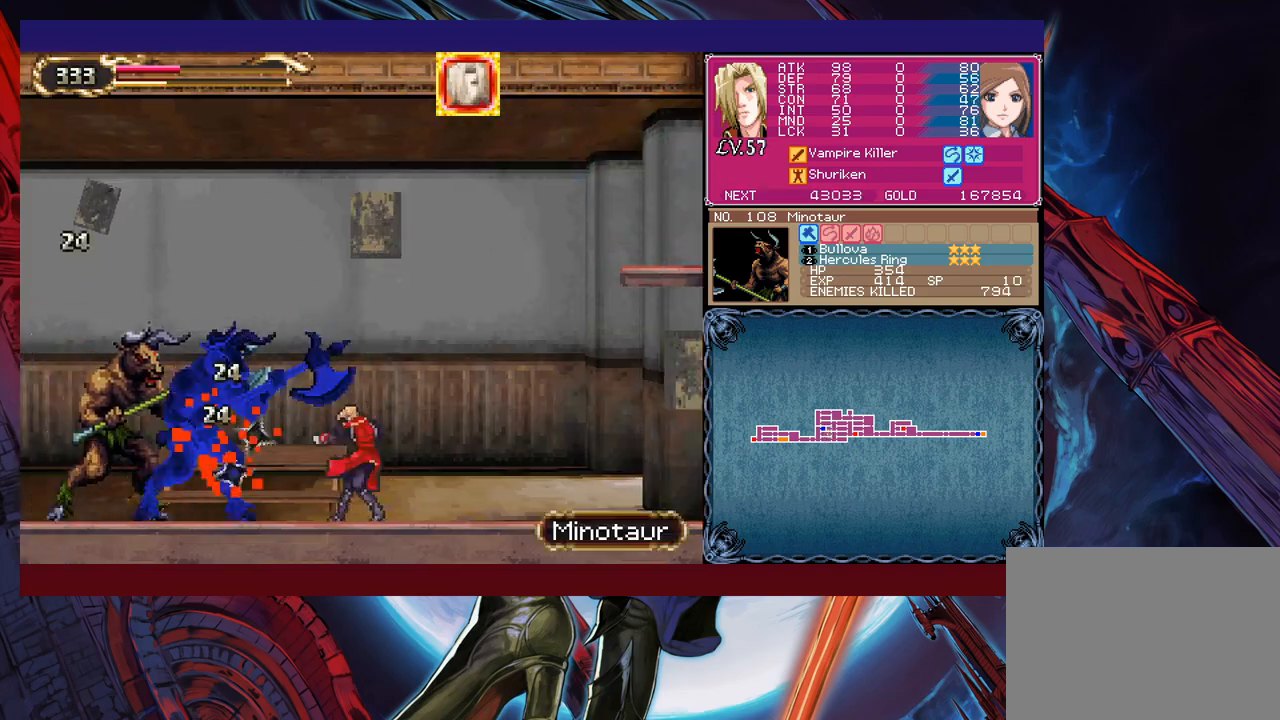
{"buttons": [], "left_stick": "right", "events": [[50, "X", "down"], [100, "X", "up"], [133, "X", "down"], [167, "X", "up"], [200, "left_stick", "left"], [300, "left_stick", "center"], [367, "X", "down"], [400, "X", "up"], [417, "left_stick", "right"]]}
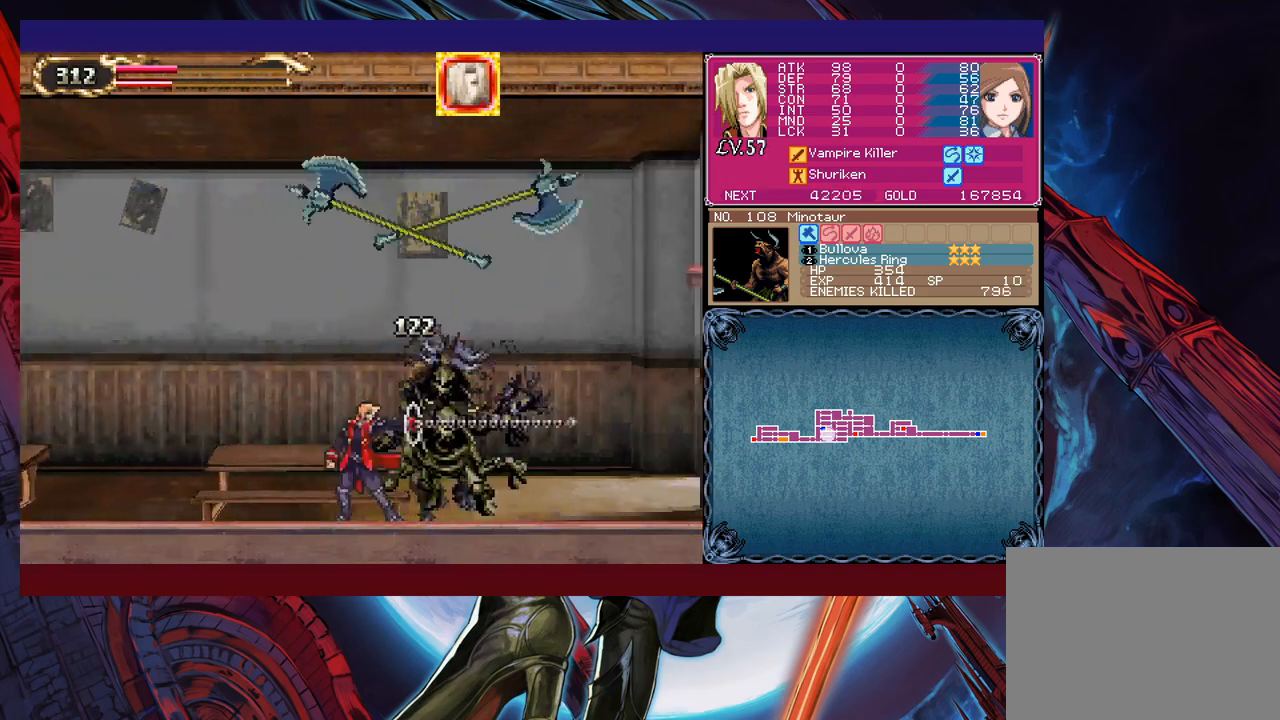
{"buttons": ["X"], "left_stick": "center", "events": [[50, "B", "down"], [117, "B", "up"], [150, "left_stick", "left"], [233, "B", "down"], [250, "B", "up"], [250, "X", "down"], [267, "X", "up"], [367, "X", "down"], [383, "X", "up"], [433, "X", "down"], [450, "X", "up"], [483, "B", "down"], [500, "B", "up"], [500, "X", "down"], [500, "left_stick", "center"]]}
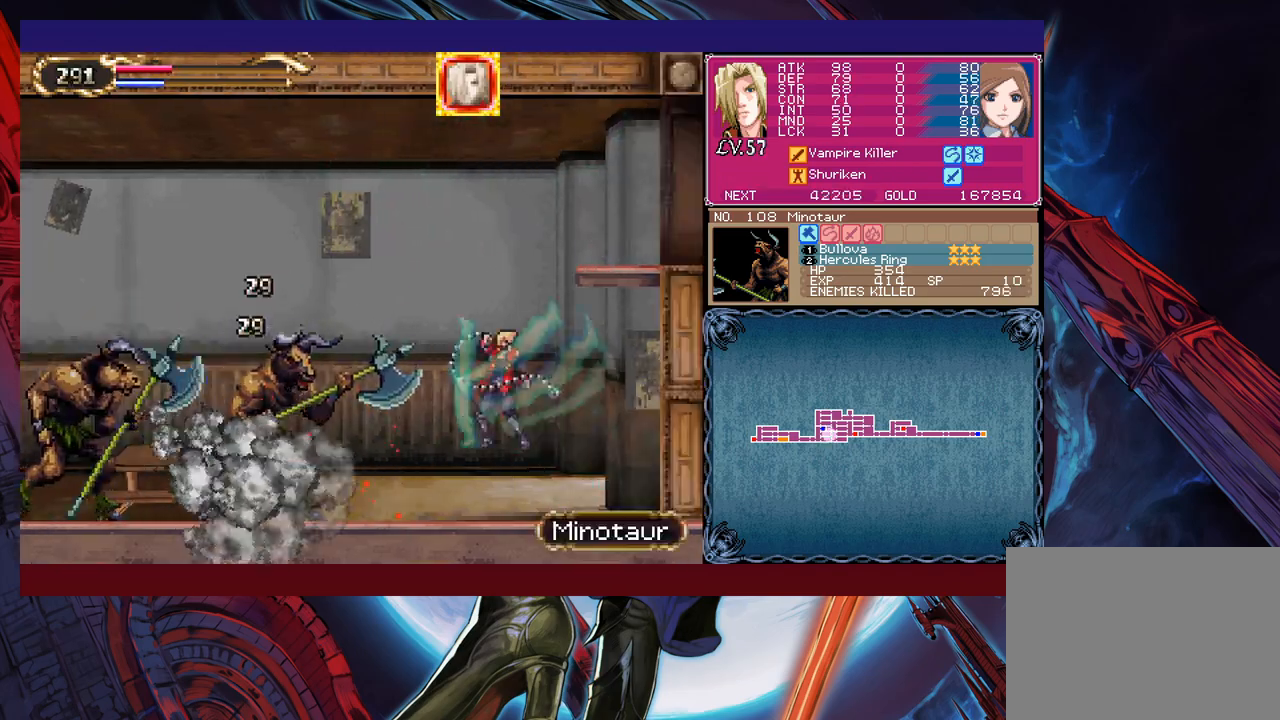
{"buttons": [], "left_stick": "center", "events": [[33, "X", "up"], [117, "X", "down"], [133, "X", "up"], [167, "X", "down"], [183, "X", "up"], [300, "B", "down"], [317, "B", "up"], [317, "X", "down"], [333, "X", "up"], [350, "X", "down"], [417, "X", "up"], [483, "X", "down"], [500, "X", "up"]]}
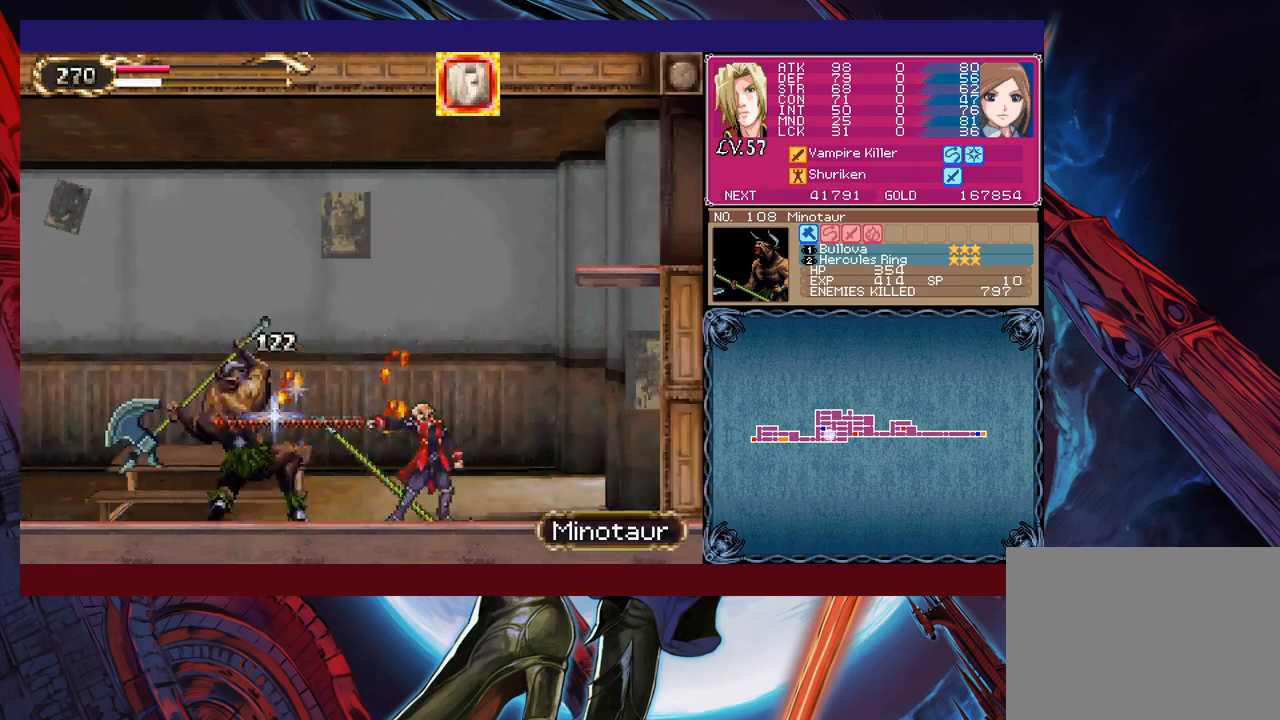
{"buttons": [], "left_stick": "center", "events": [[33, "X", "down"], [50, "X", "up"], [100, "B", "down"], [117, "left_stick", "right"], [183, "B", "up"], [183, "left_stick", "left"], [267, "X", "down"], [283, "X", "up"], [300, "X", "down"], [300, "left_stick", "center"], [367, "X", "up"], [417, "X", "down"], [433, "X", "up"], [450, "X", "down"], [483, "X", "up"]]}
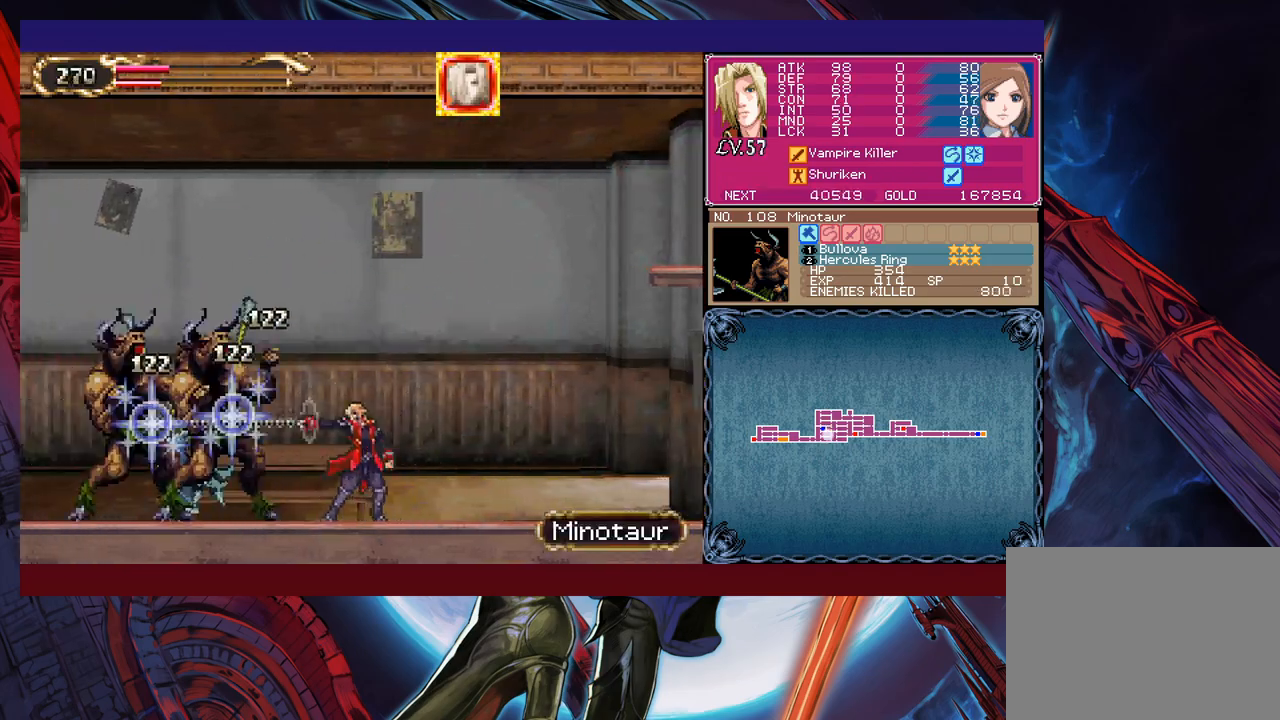
{"buttons": [], "left_stick": "left", "events": [[33, "left_stick", "right"], [50, "B", "down"], [117, "B", "up"], [150, "left_stick", "left"], [233, "X", "down"], [250, "X", "up"], [267, "left_stick", "center"], [367, "X", "down"], [400, "X", "up"], [450, "X", "down"], [467, "X", "up"], [500, "left_stick", "left"]]}
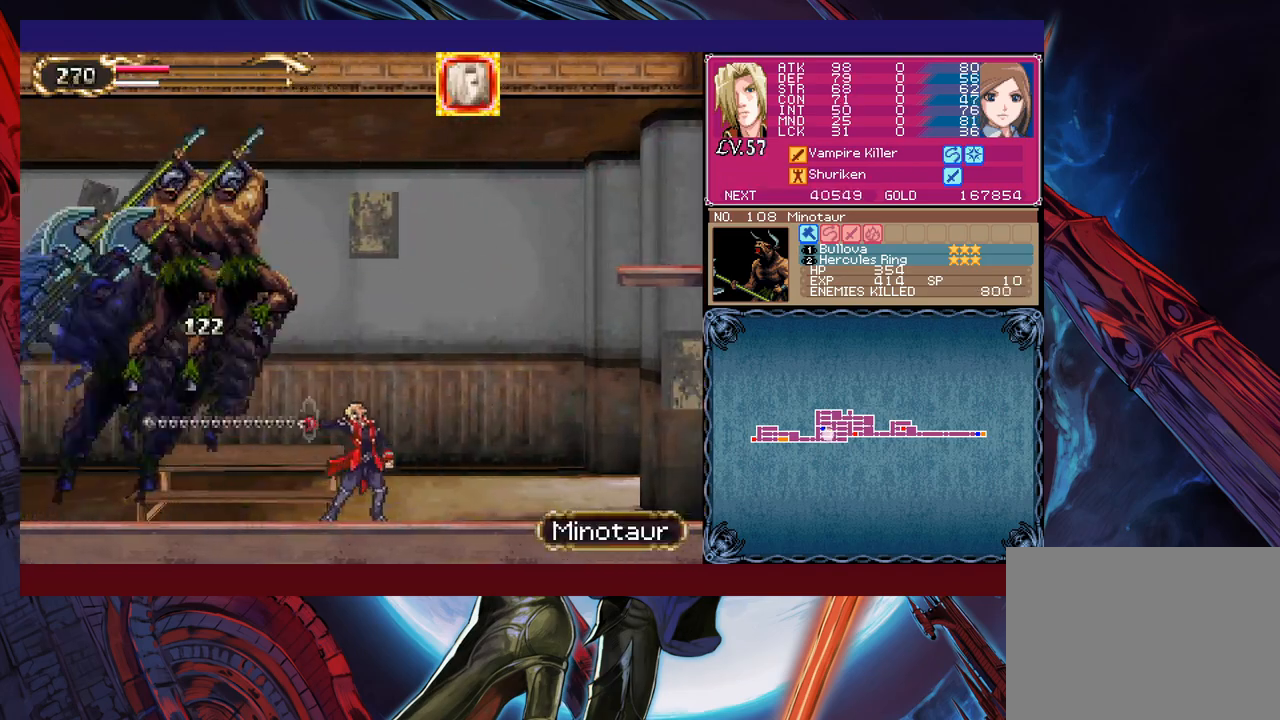
{"buttons": ["B"], "left_stick": "right", "events": [[100, "X", "down"], [117, "X", "up"], [117, "left_stick", "center"], [217, "left_stick", "right"], [283, "B", "down"], [317, "B", "up"], [433, "B", "down"]]}
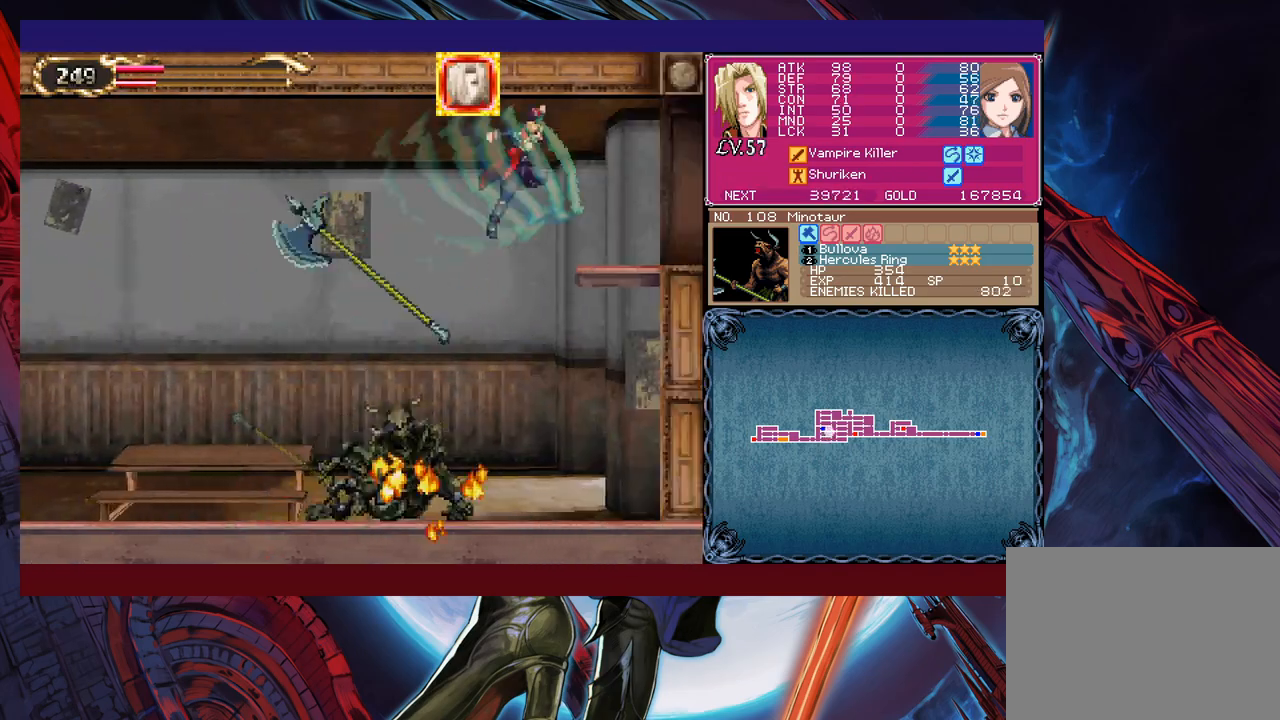
{"buttons": ["X"], "left_stick": "center", "events": [[17, "B", "up"], [67, "left_stick", "left"], [167, "X", "down"], [183, "X", "up"], [250, "X", "down"], [267, "X", "up"], [283, "X", "down"], [283, "left_stick", "center"], [367, "X", "up"], [383, "X", "down"]]}